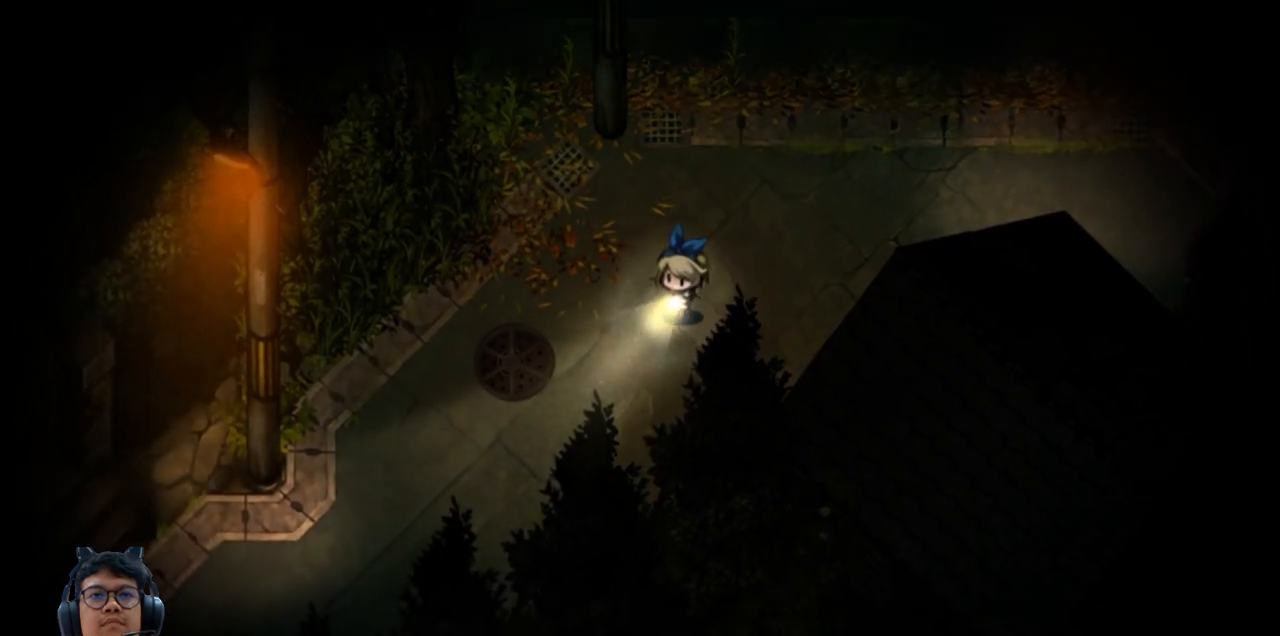
Gameplay with keyboard; each line is a JSON object with the keys held at the frame after it. "events" lists presses ("down") and releases ("up") of "c", "down", "e", "left", "q", "r", "right", "up", "v", "w", "x" and "z" between this image and that frame as [ms after this image, input, new state], when the widget could be followed in between. No other keys are recorded. Mouse input is not recorded. Not read: b.
{"keys": ["down", "e", "left"], "events": [[50, "e", "down"]]}
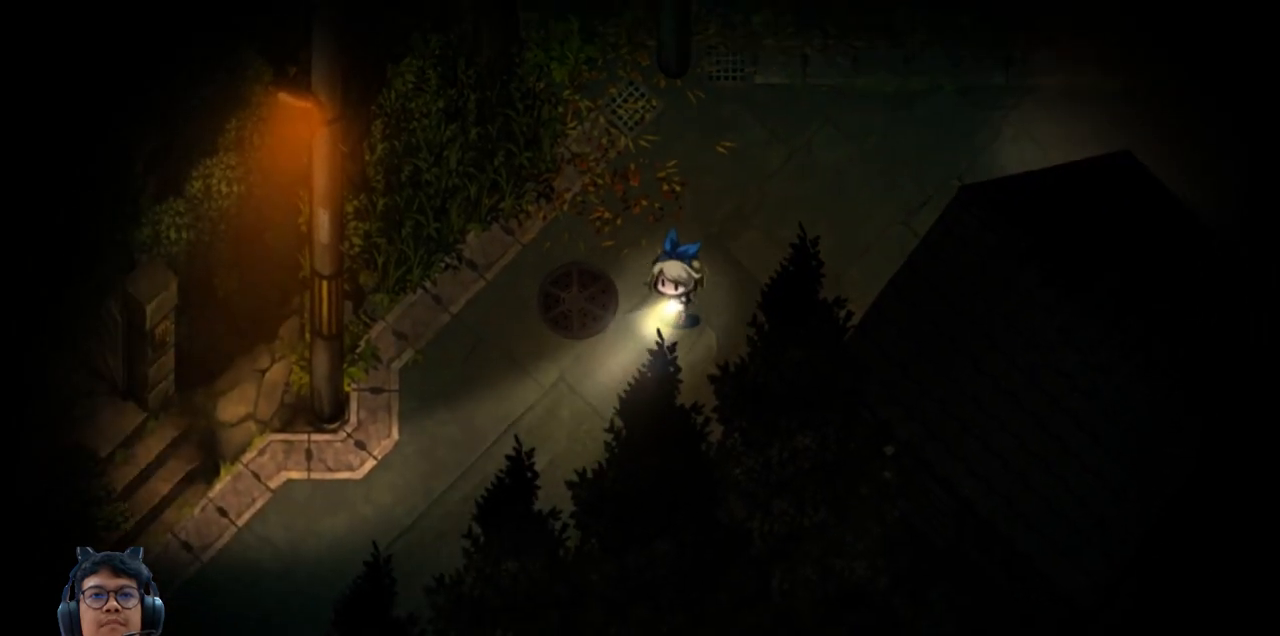
{"keys": ["left"], "events": [[33, "e", "up"], [83, "down", "up"]]}
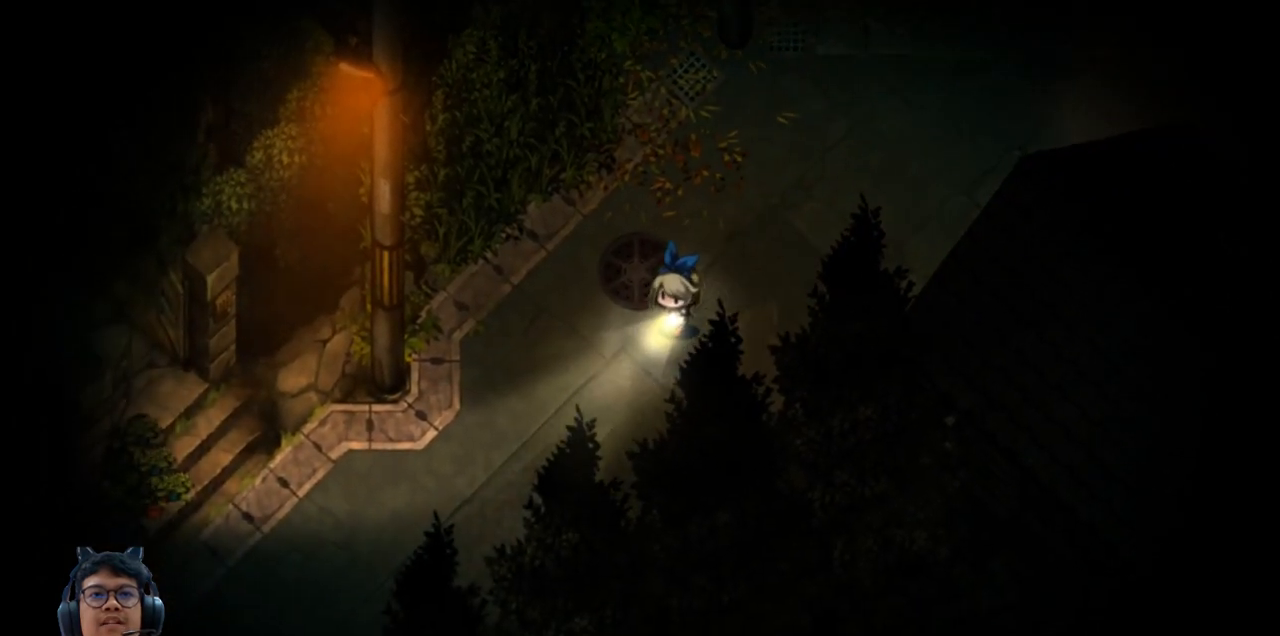
{"keys": ["down", "left"], "events": [[117, "e", "down"], [417, "down", "down"], [417, "e", "up"]]}
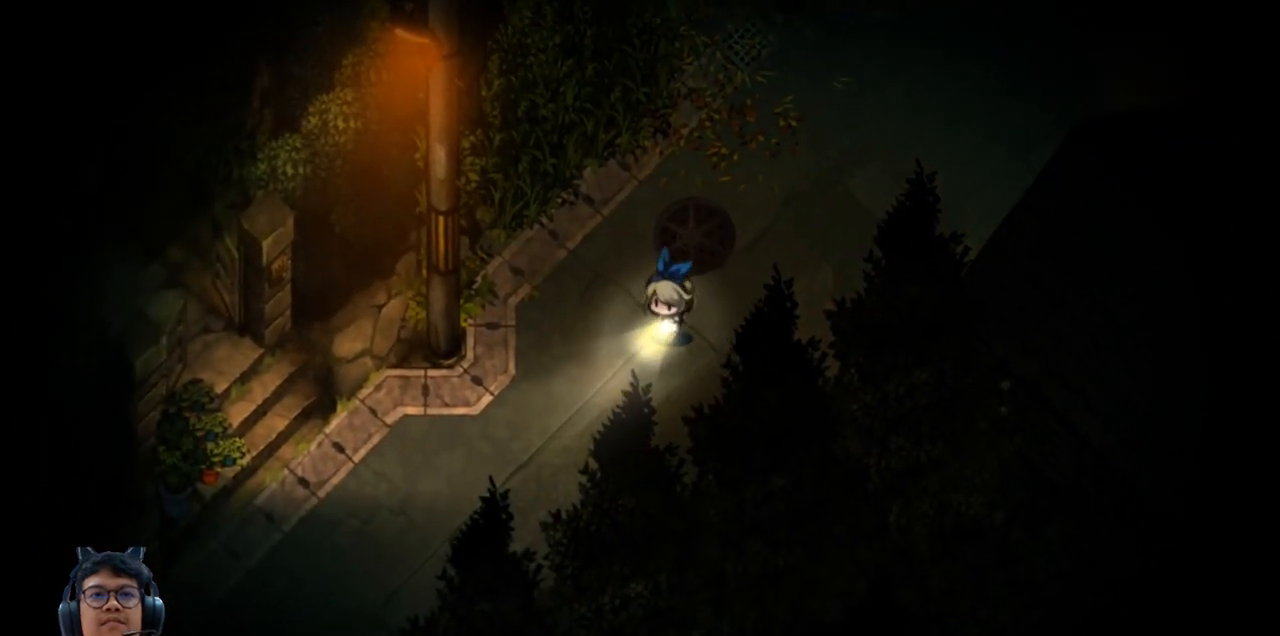
{"keys": ["left"], "events": [[317, "down", "up"]]}
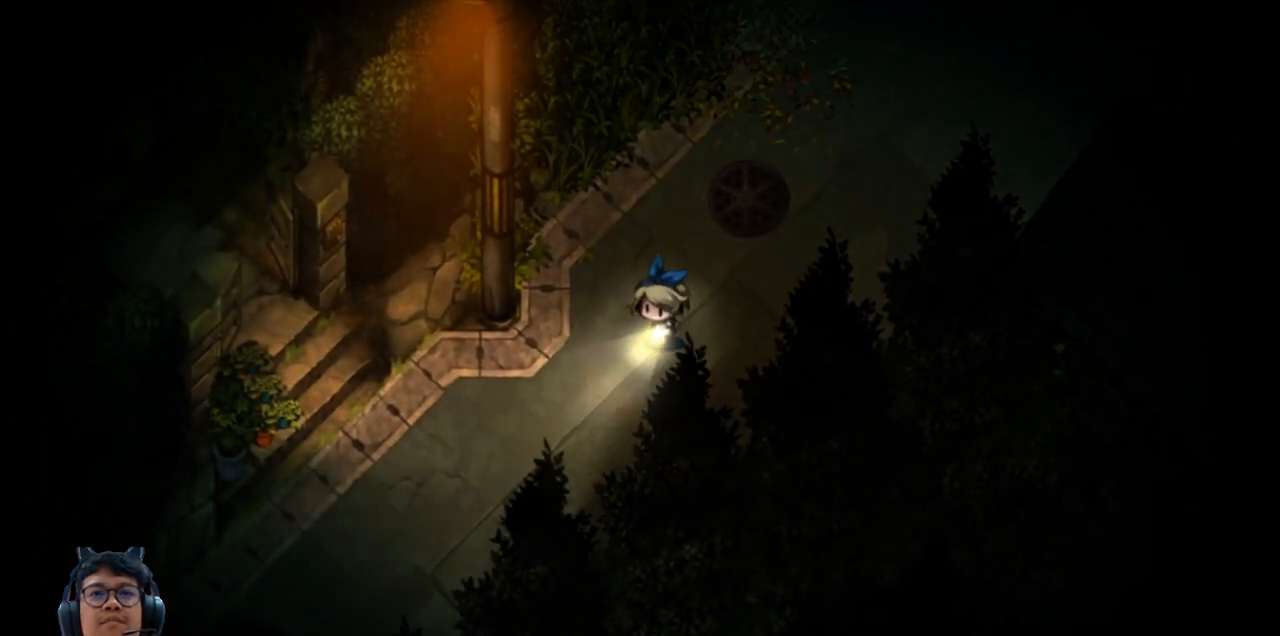
{"keys": ["left"], "events": [[317, "left", "up"], [467, "left", "down"]]}
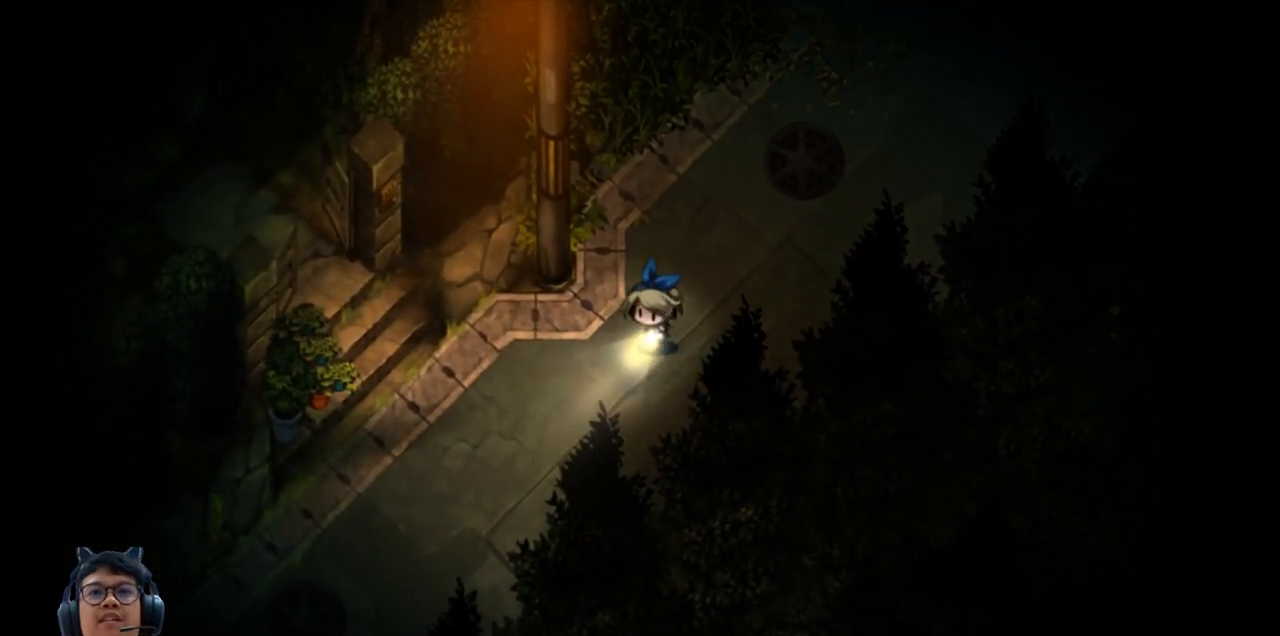
{"keys": ["left"], "events": []}
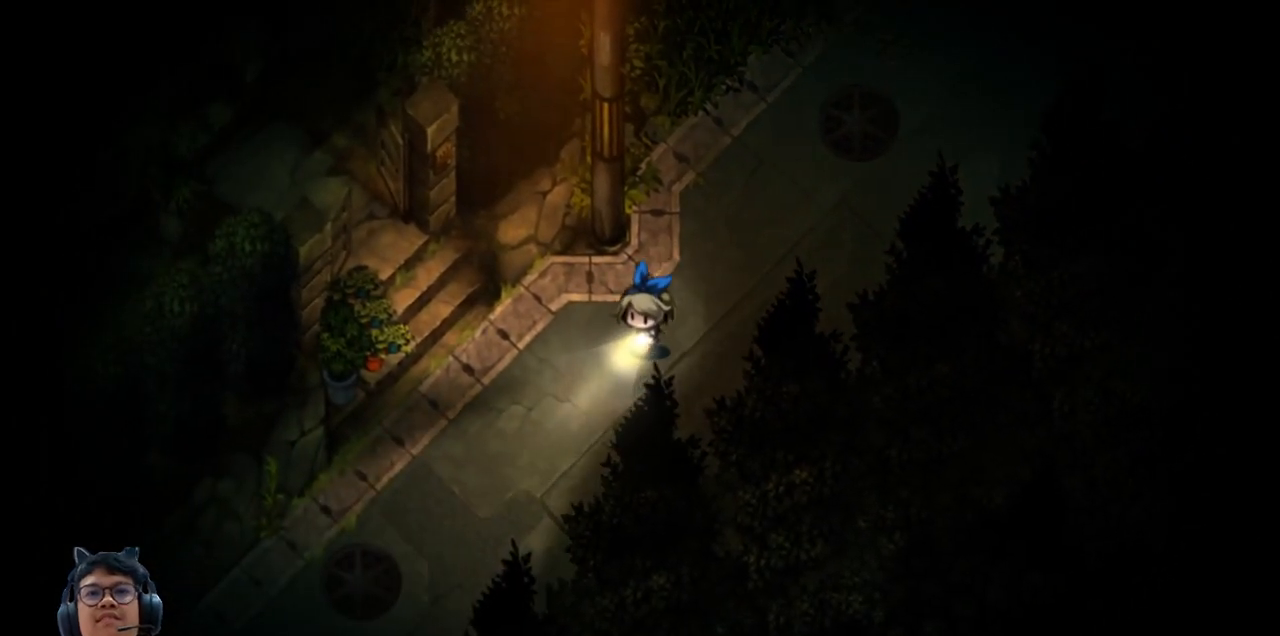
{"keys": [], "events": [[167, "left", "up"]]}
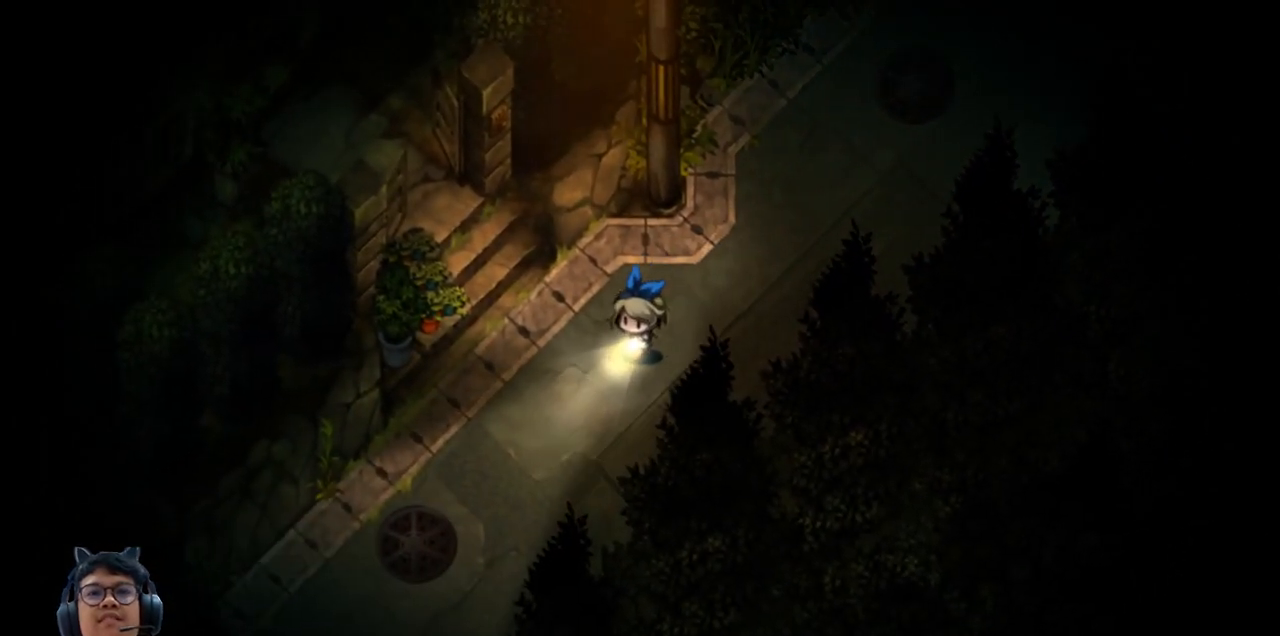
{"keys": [], "events": []}
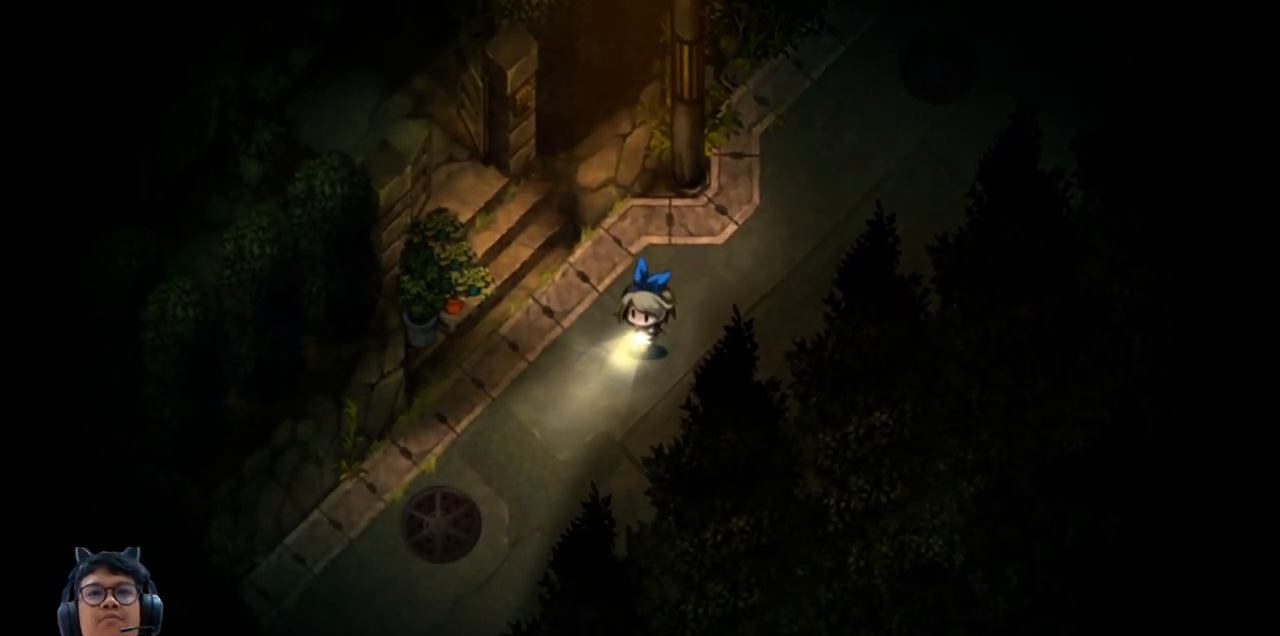
{"keys": [], "events": [[217, "left", "down"], [450, "left", "up"]]}
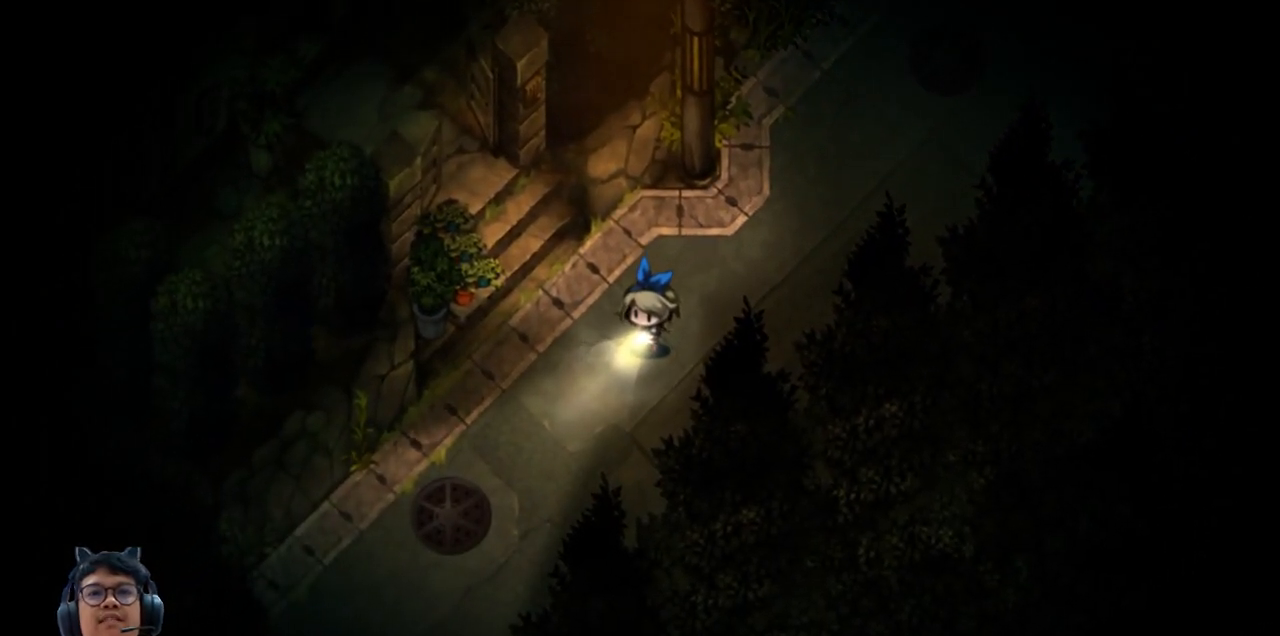
{"keys": [], "events": []}
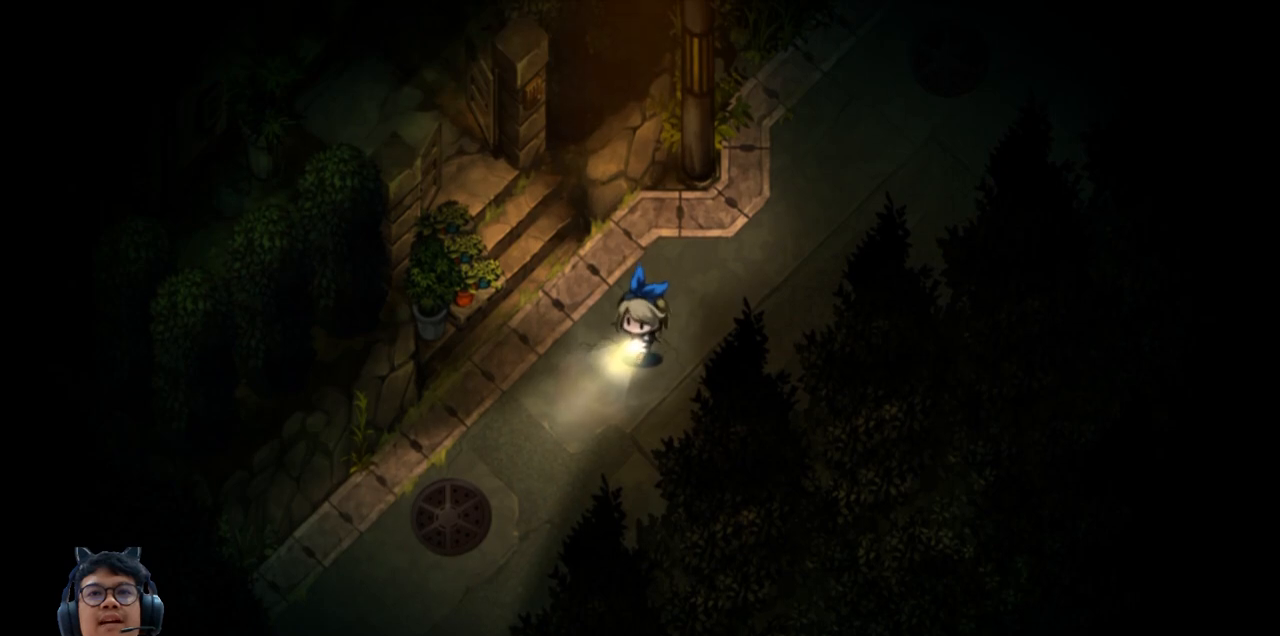
{"keys": [], "events": []}
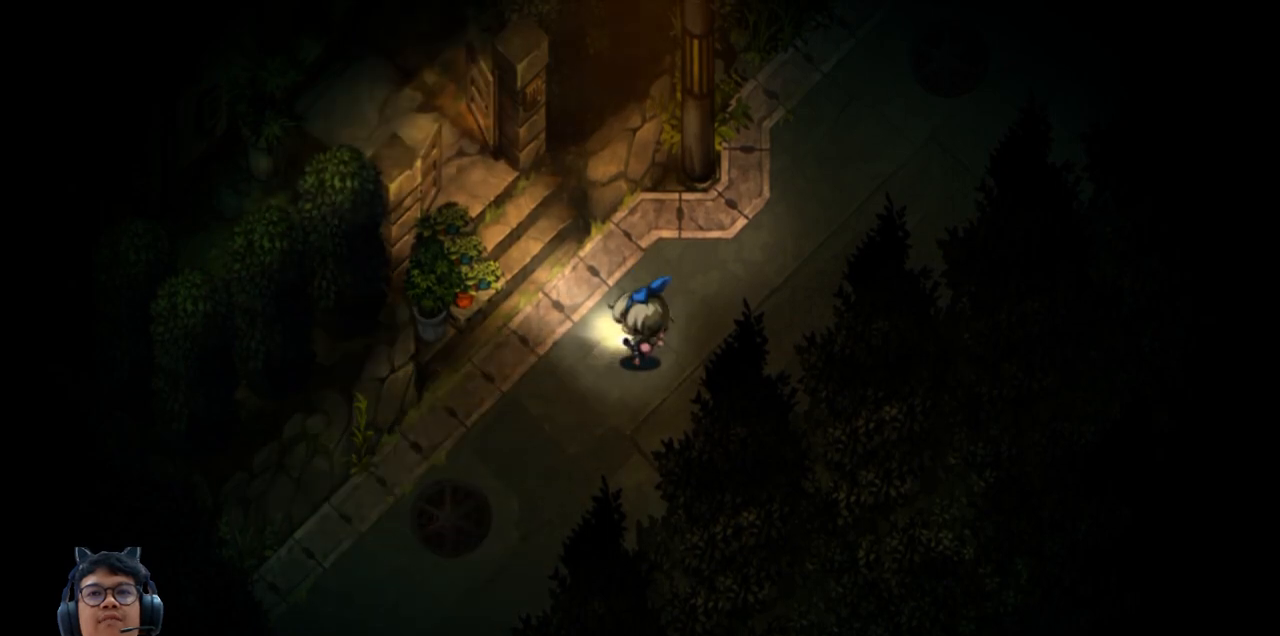
{"keys": [], "events": []}
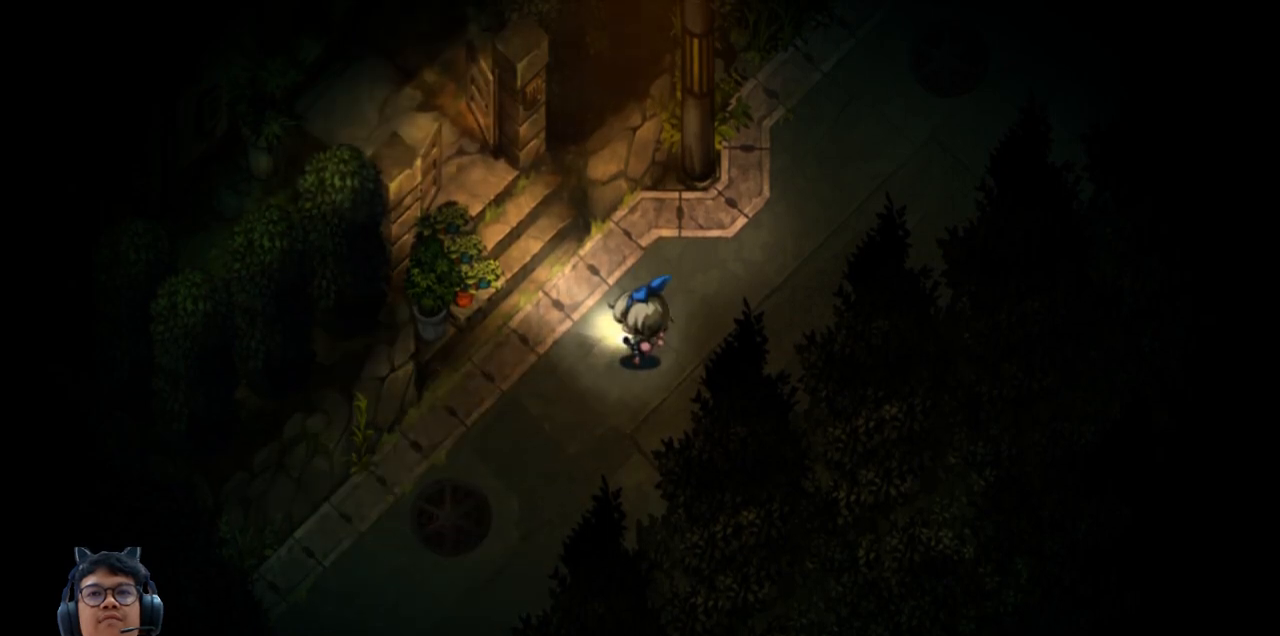
{"keys": [], "events": []}
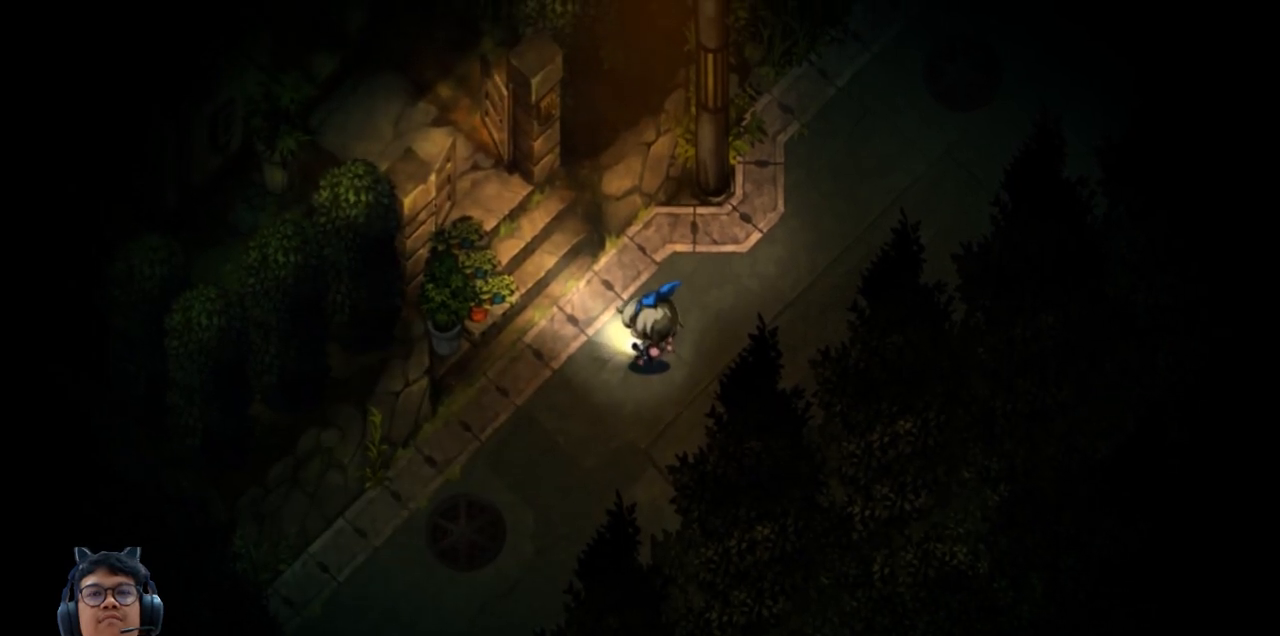
{"keys": [], "events": []}
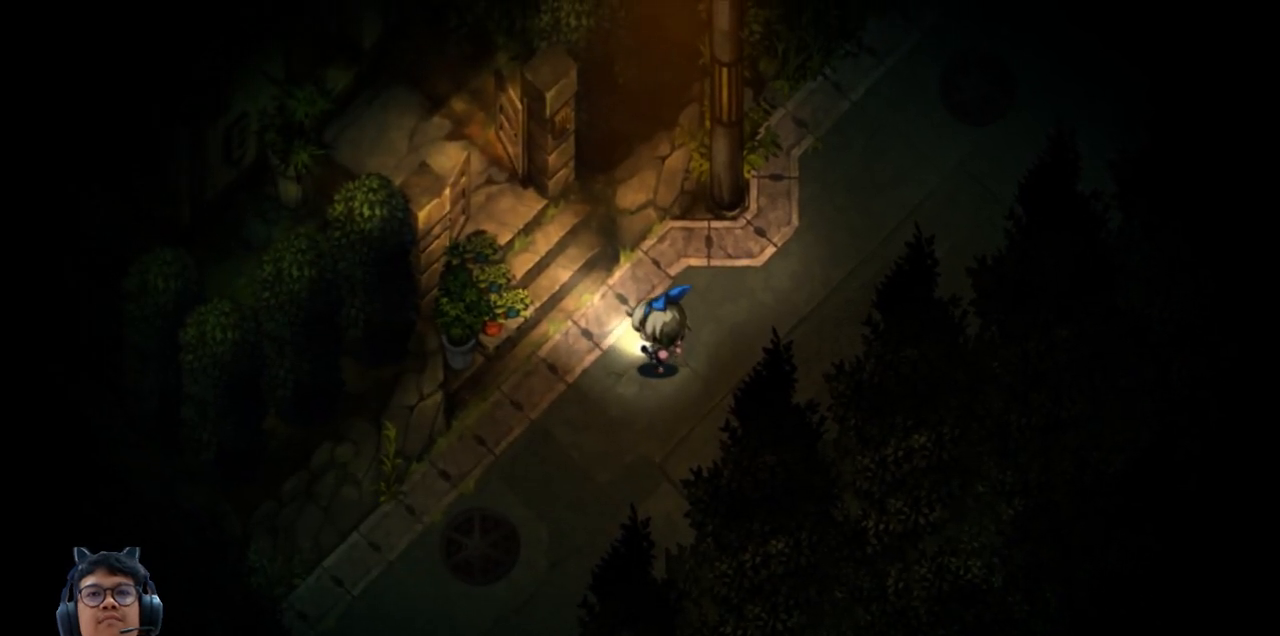
{"keys": [], "events": []}
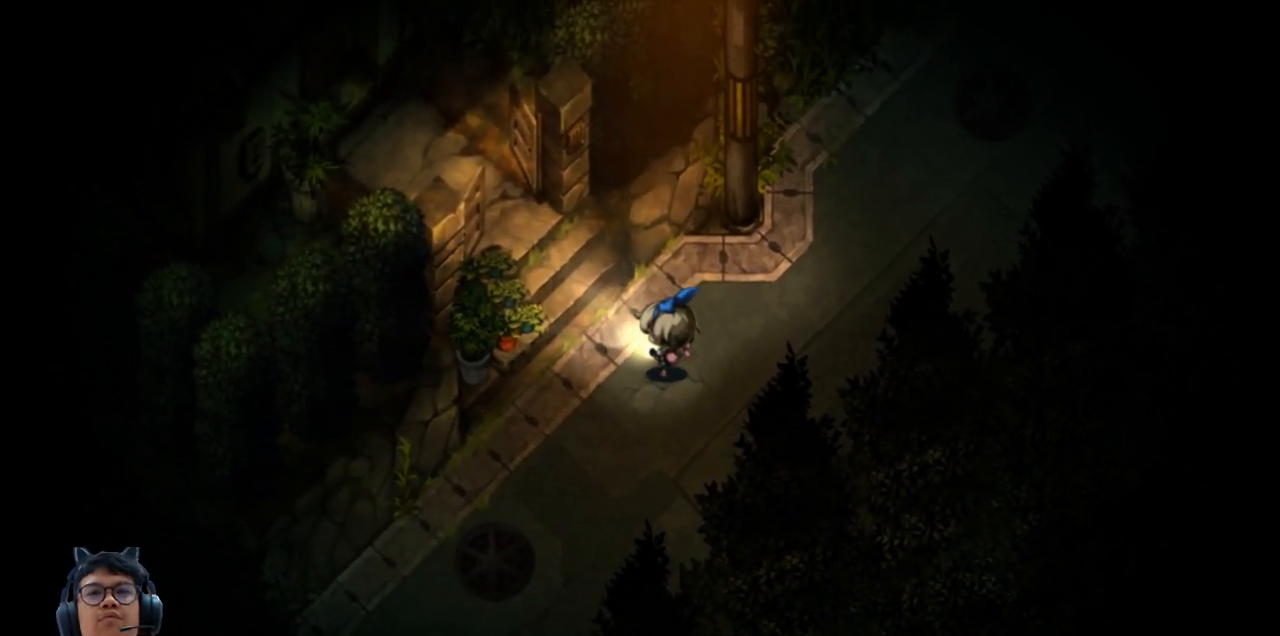
{"keys": [], "events": []}
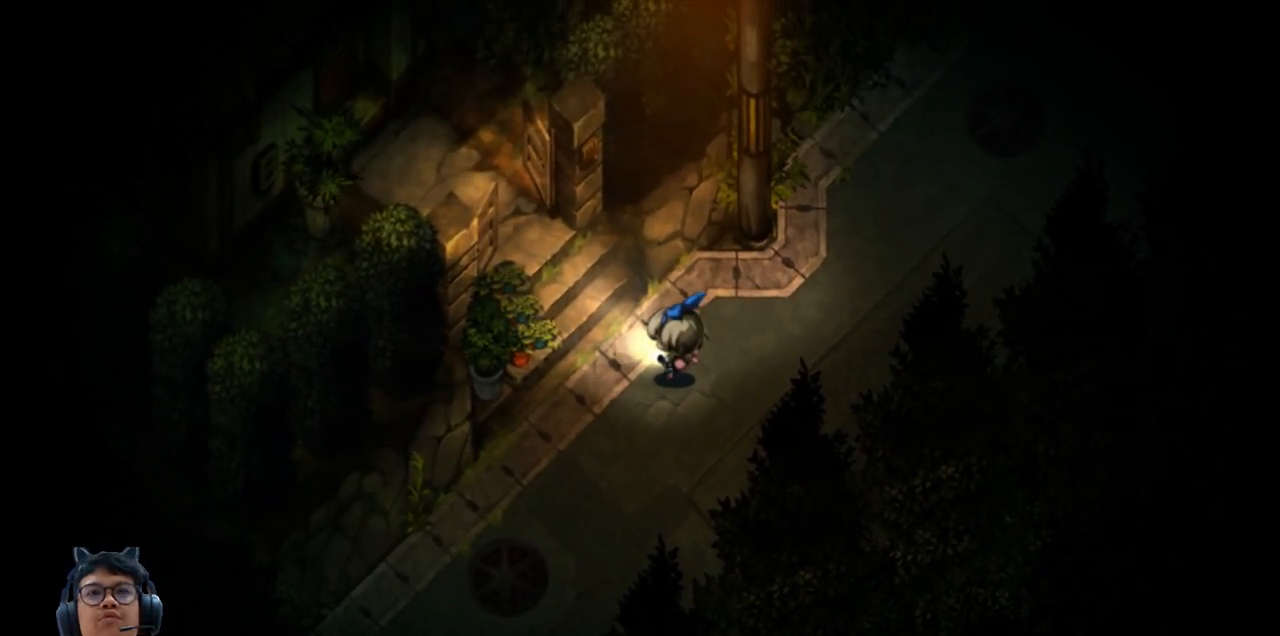
{"keys": [], "events": []}
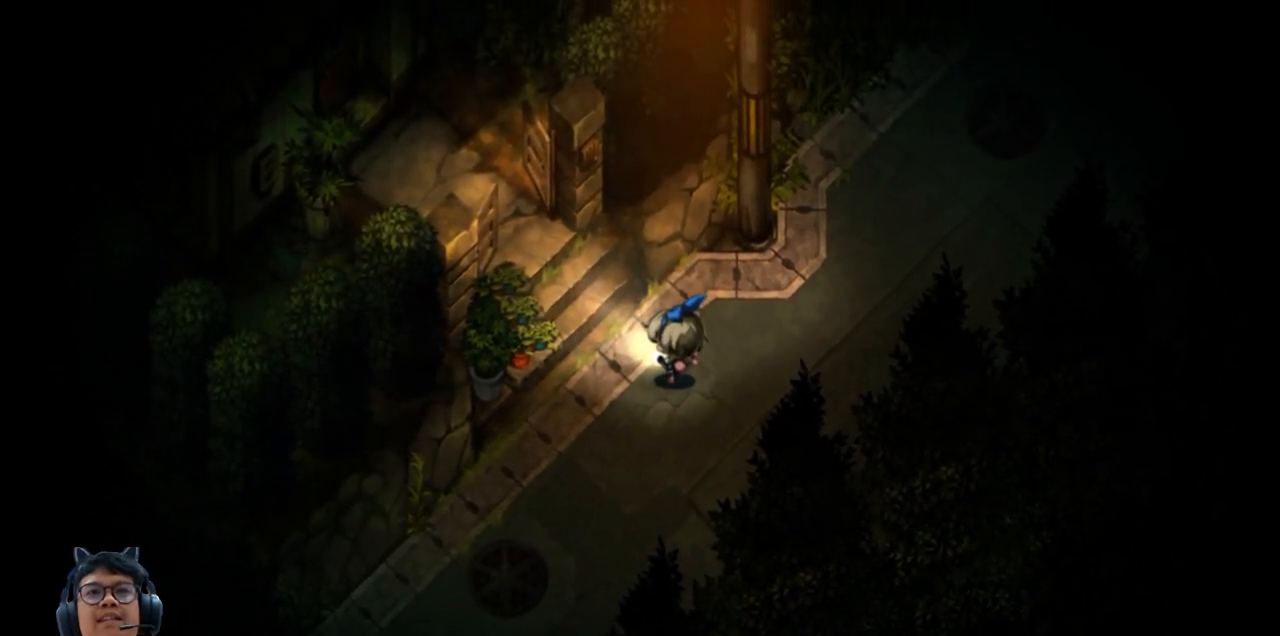
{"keys": [], "events": [[17, "left", "down"], [317, "left", "up"]]}
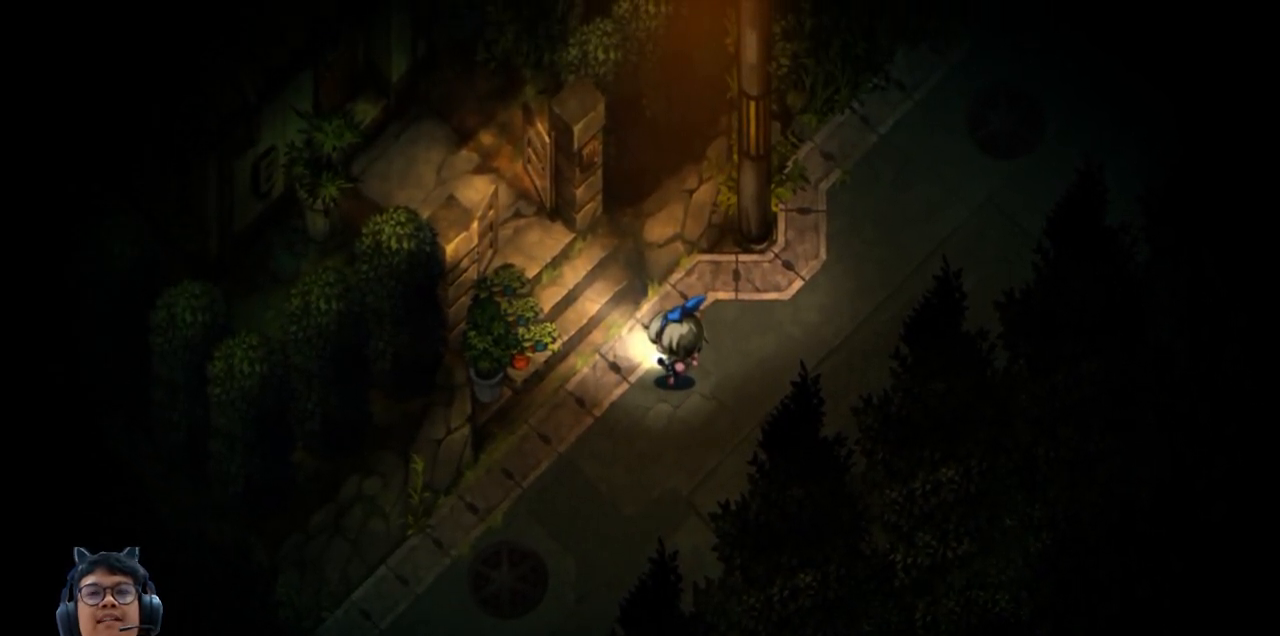
{"keys": [], "events": [[200, "left", "down"], [433, "left", "up"]]}